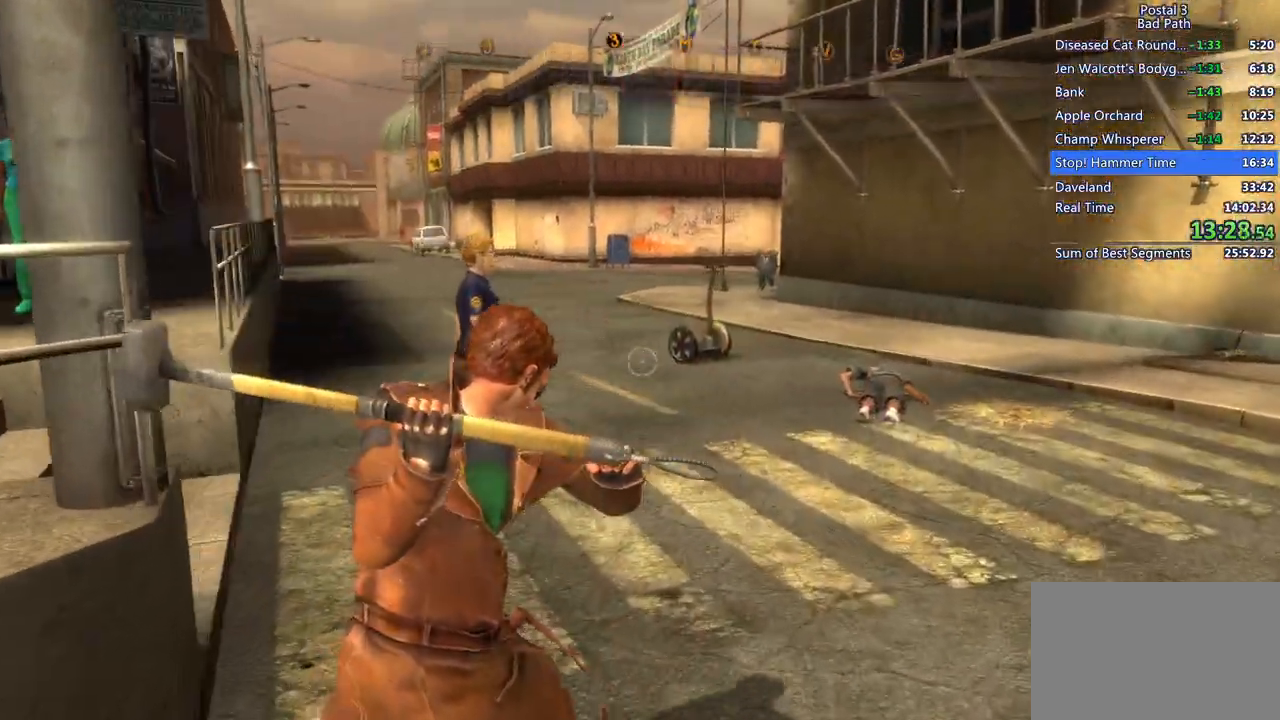
Gameplay with keyboard and mouse; each line is a JSON object with the keys and mouse buttons held at the frame after it. "events" lists presses ("down") and releases ("up") of "1", "2", "3", "a", "alt", "c", "ctrl", "d", "e", "f", "q", "ql", "qs", "r", "s", "shift", "space", "tab", "v", "w", "x", "z", "mouse_left", "mouse_wheel", "mouse_right", "mouse_mb4" and "mouse_mb5" between this image and that frame as [ms after this image, input, new state], when the widget could be followed in between. "mouse_left", "mouse_wheel", "mouse_right", "mouse_mb4", "mouse_mb5" = the "left", "wheel", "right", "mb4", "mb5" buttons of the "mouse" list. No other keys are recorded. "wheel" means that the mouse wheel is clicked or scrolled. Mouse movement is not recorded. Key names are as the overlay labels them; some are game actions (e.g. jump) rather than physical keys.
{"keys": ["w"], "mouse": ["right"], "events": [[183, "mouse_right", "down"], [283, "d", "down"], [367, "d", "up"]]}
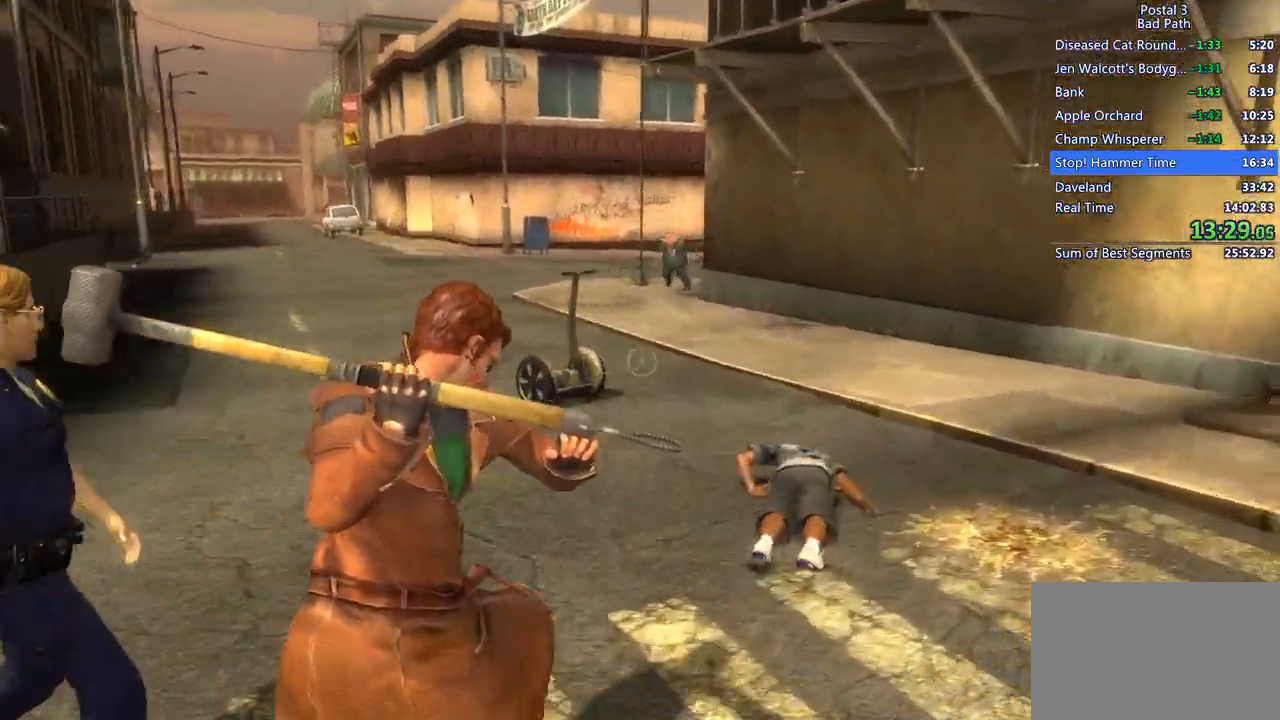
{"keys": ["a", "f", "w"], "mouse": [], "events": [[50, "a", "down"], [50, "mouse_right", "up"], [483, "f", "down"]]}
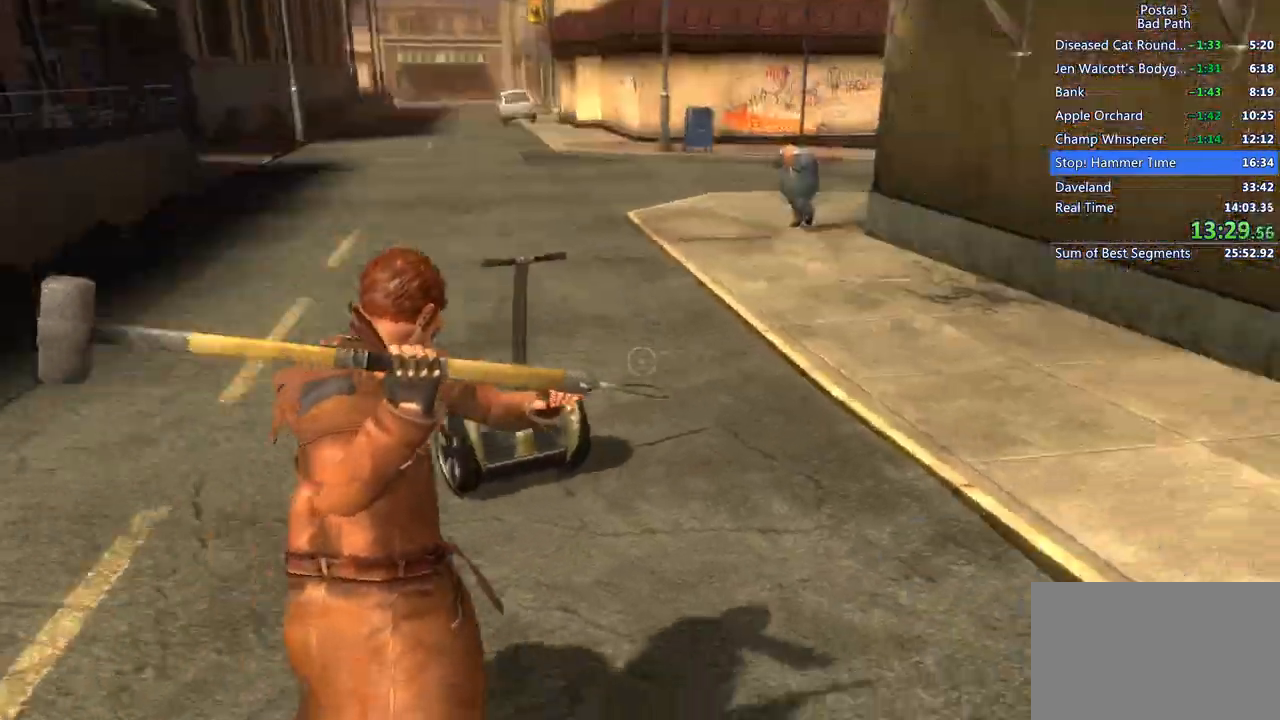
{"keys": [], "mouse": [], "events": [[117, "a", "up"], [117, "f", "up"], [117, "w", "up"], [300, "f", "down"], [400, "f", "up"]]}
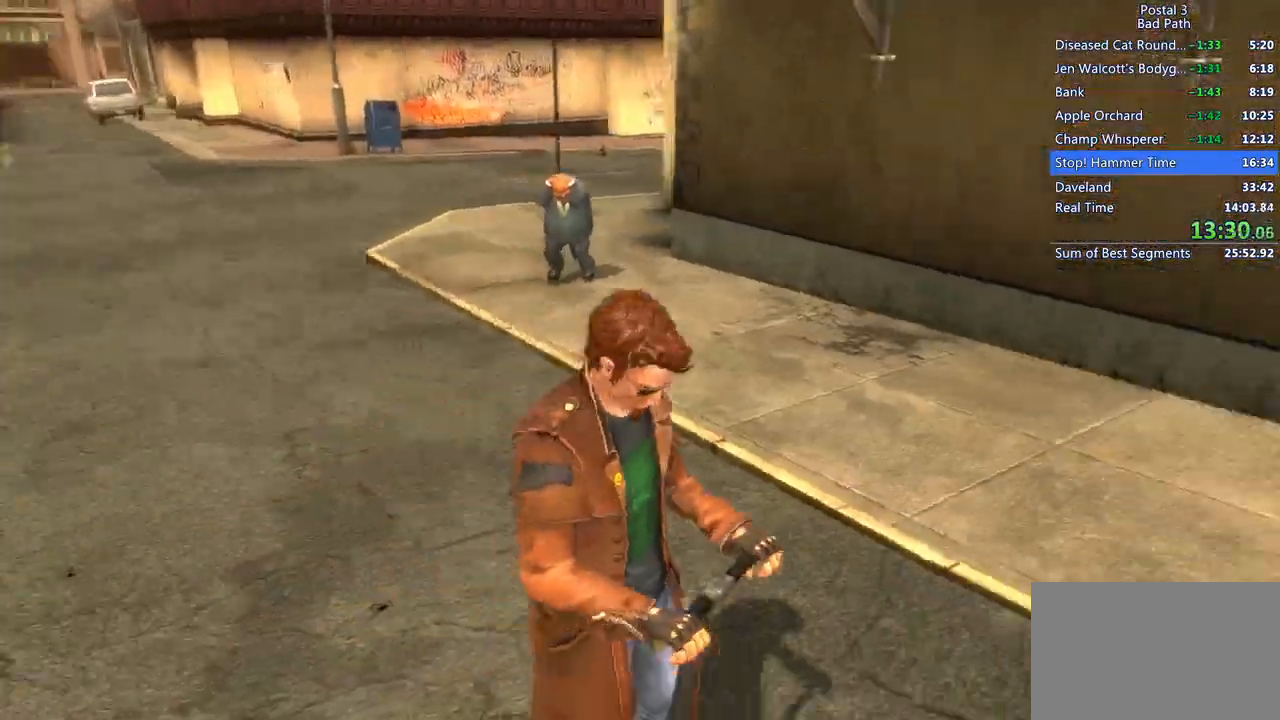
{"keys": ["a", "w"], "mouse": [], "events": [[183, "w", "down"], [217, "d", "down"], [317, "d", "up"], [417, "a", "down"]]}
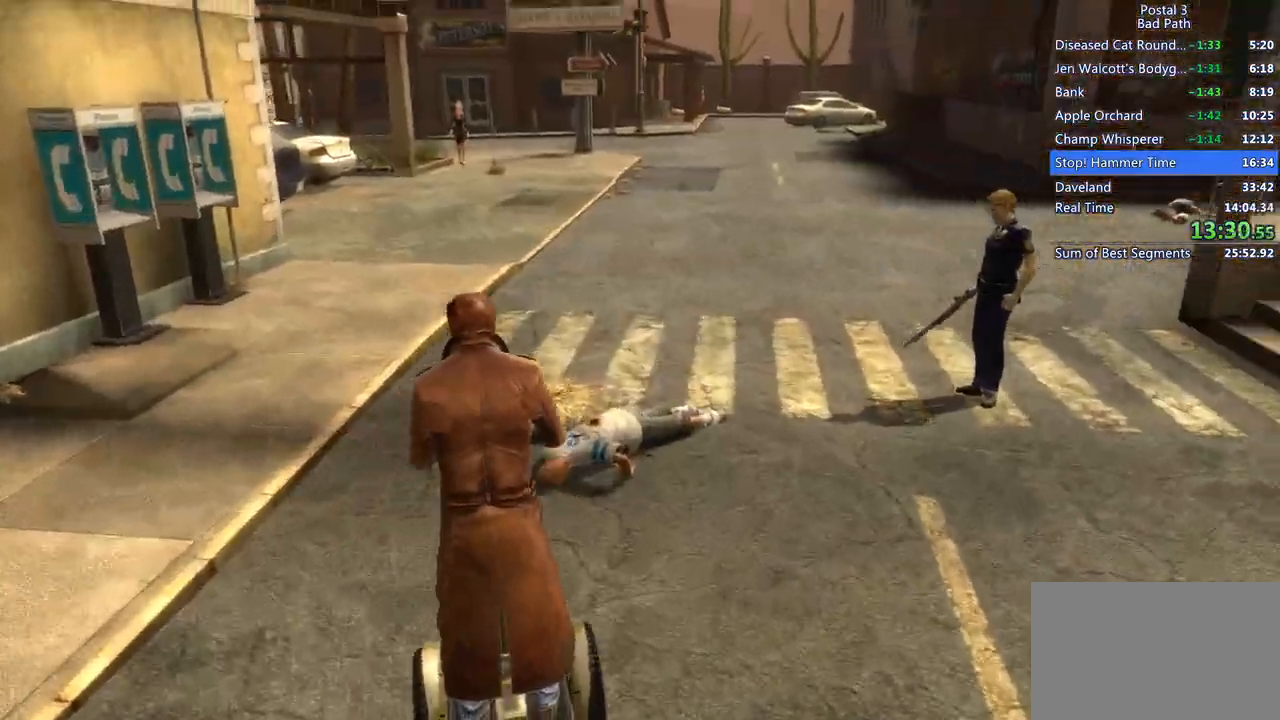
{"keys": ["d", "shift", "w"], "mouse": [], "events": [[67, "a", "up"], [67, "d", "down"], [150, "shift", "down"]]}
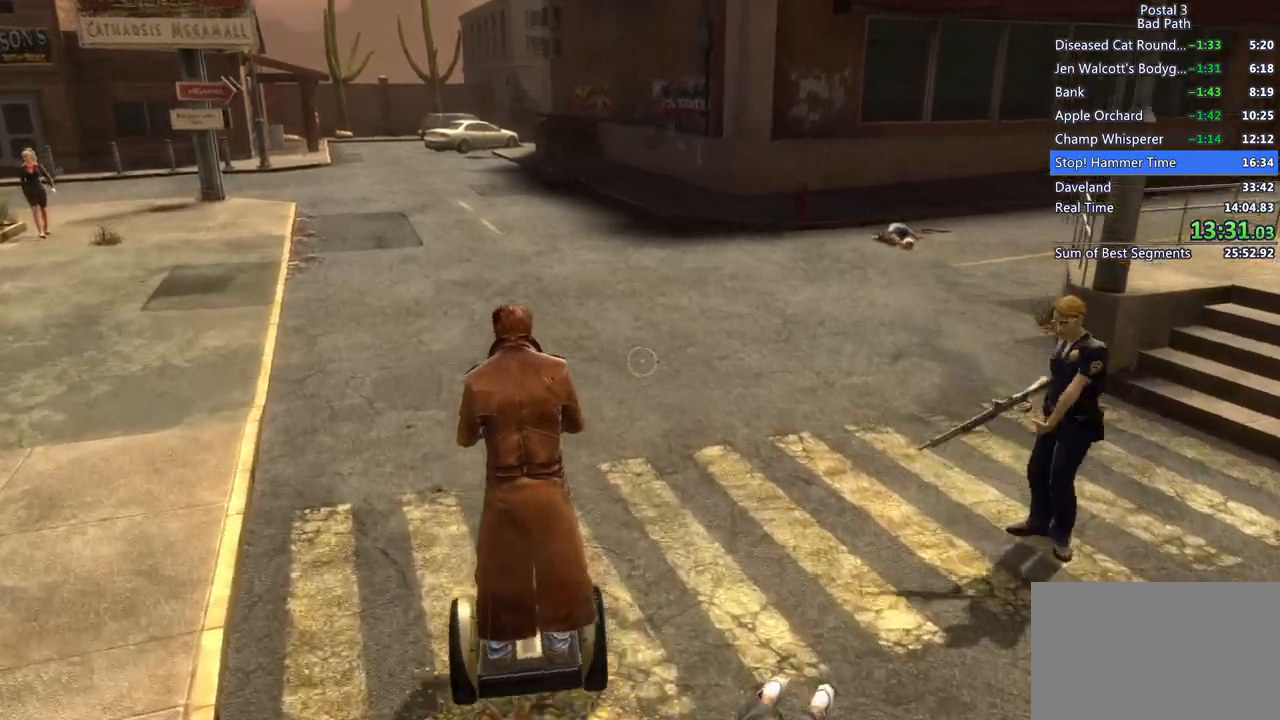
{"keys": ["d", "shift", "w"], "mouse": [], "events": []}
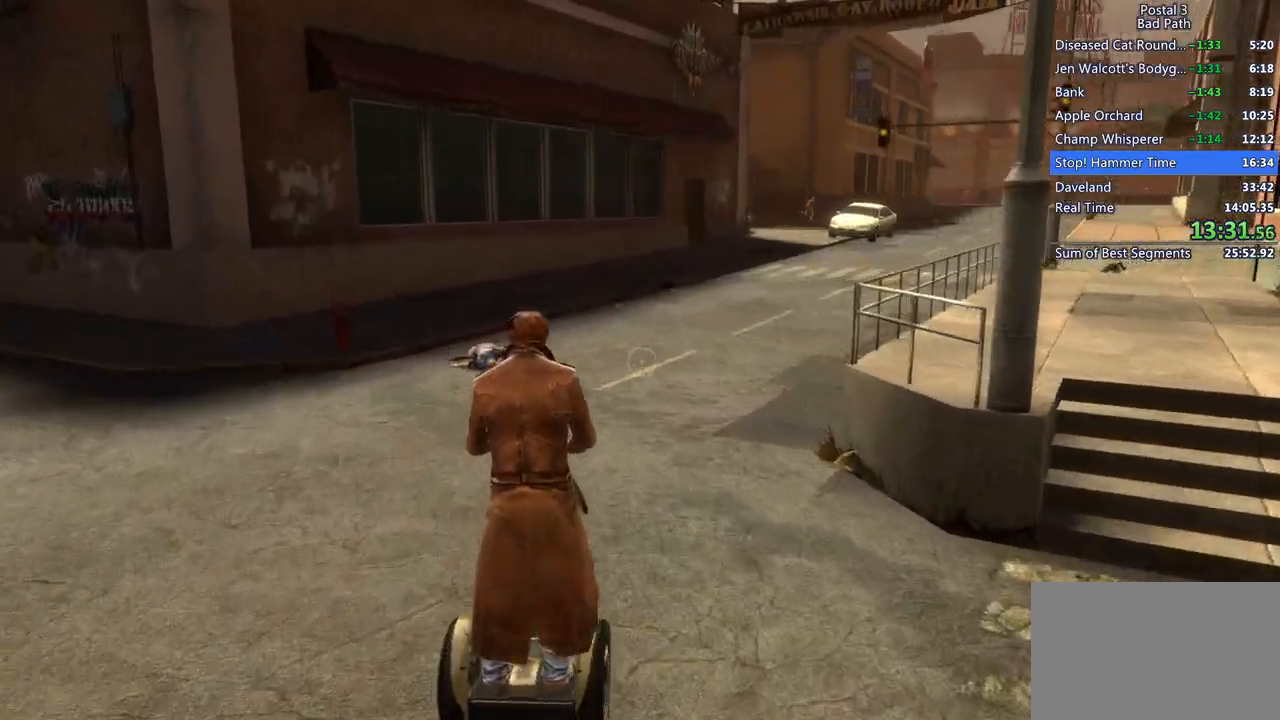
{"keys": ["shift", "w"], "mouse": [], "events": [[233, "d", "up"]]}
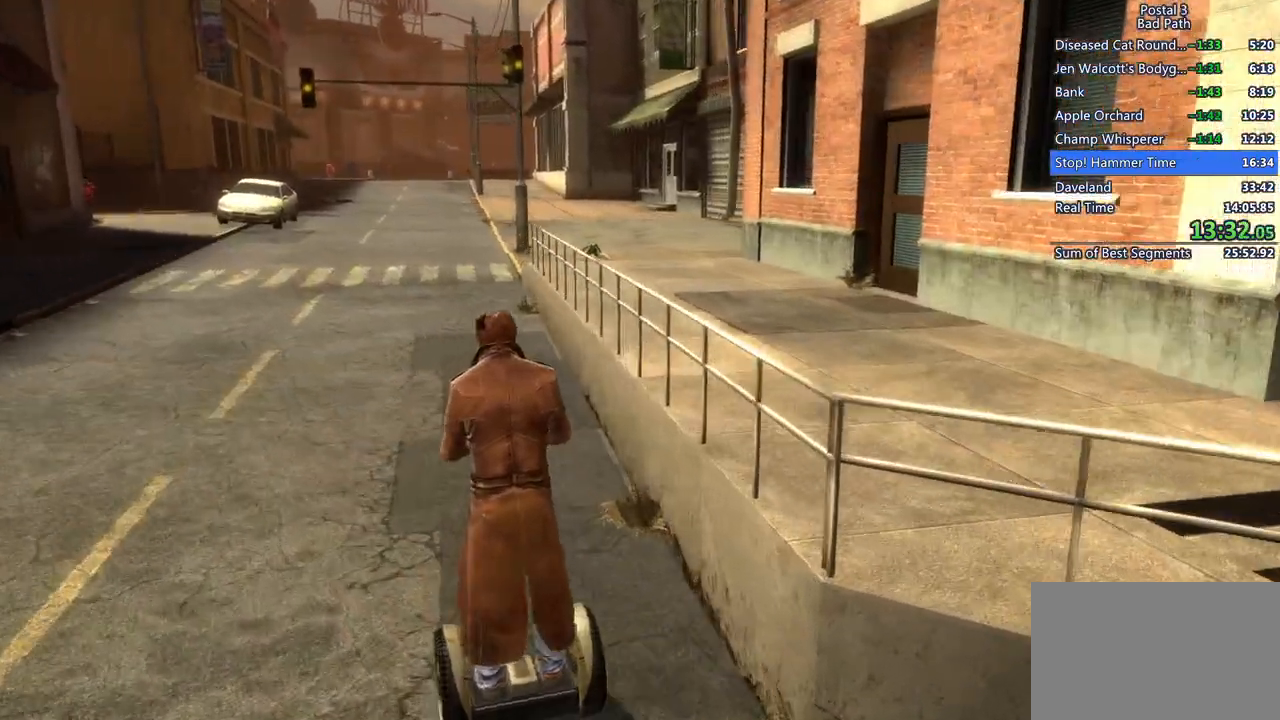
{"keys": ["shift", "w"], "mouse": [], "events": []}
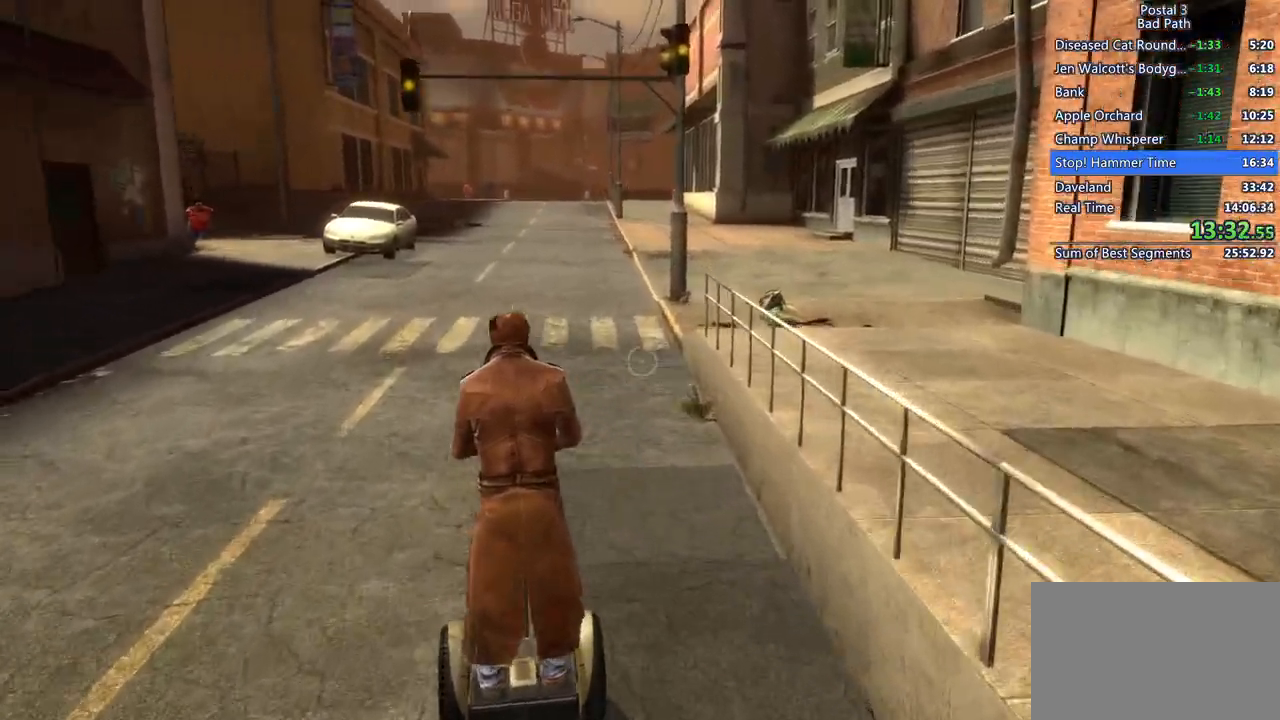
{"keys": ["shift", "w"], "mouse": [], "events": [[33, "d", "down"], [117, "d", "up"]]}
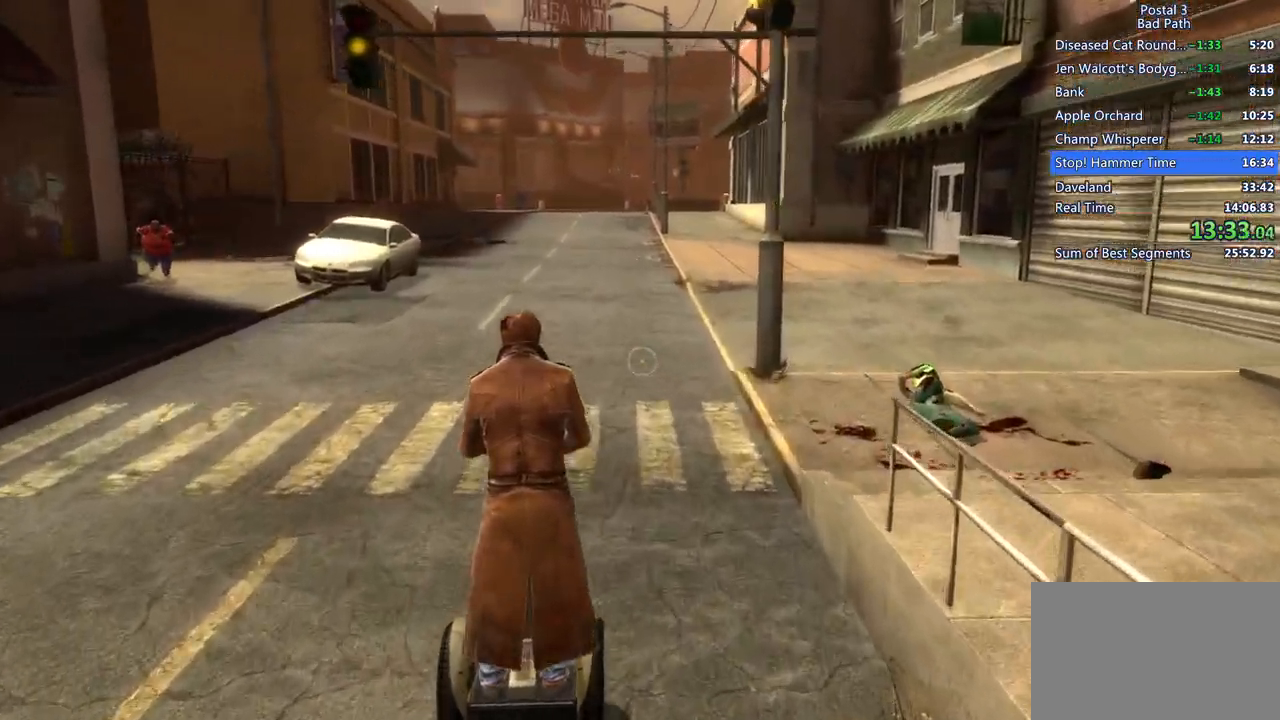
{"keys": ["shift", "w"], "mouse": [], "events": [[83, "tab", "down"], [183, "tab", "up"]]}
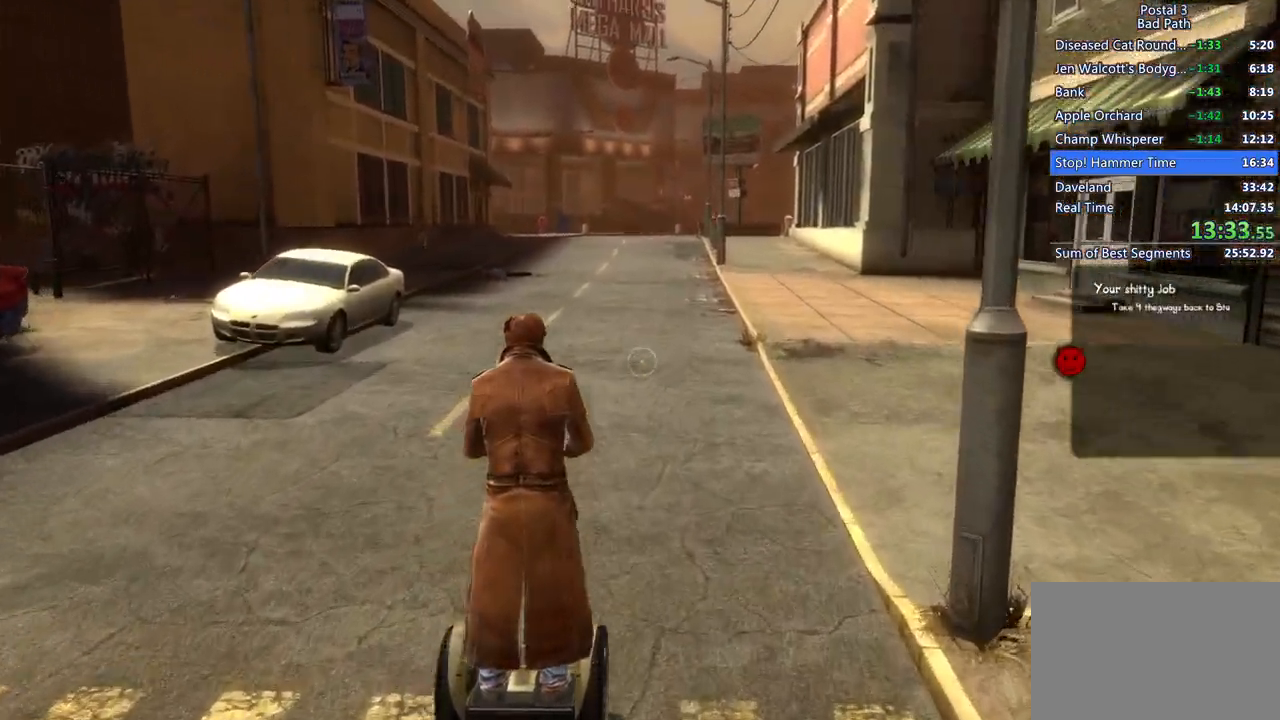
{"keys": ["shift", "w"], "mouse": [], "events": [[50, "tab", "down"], [100, "tab", "up"]]}
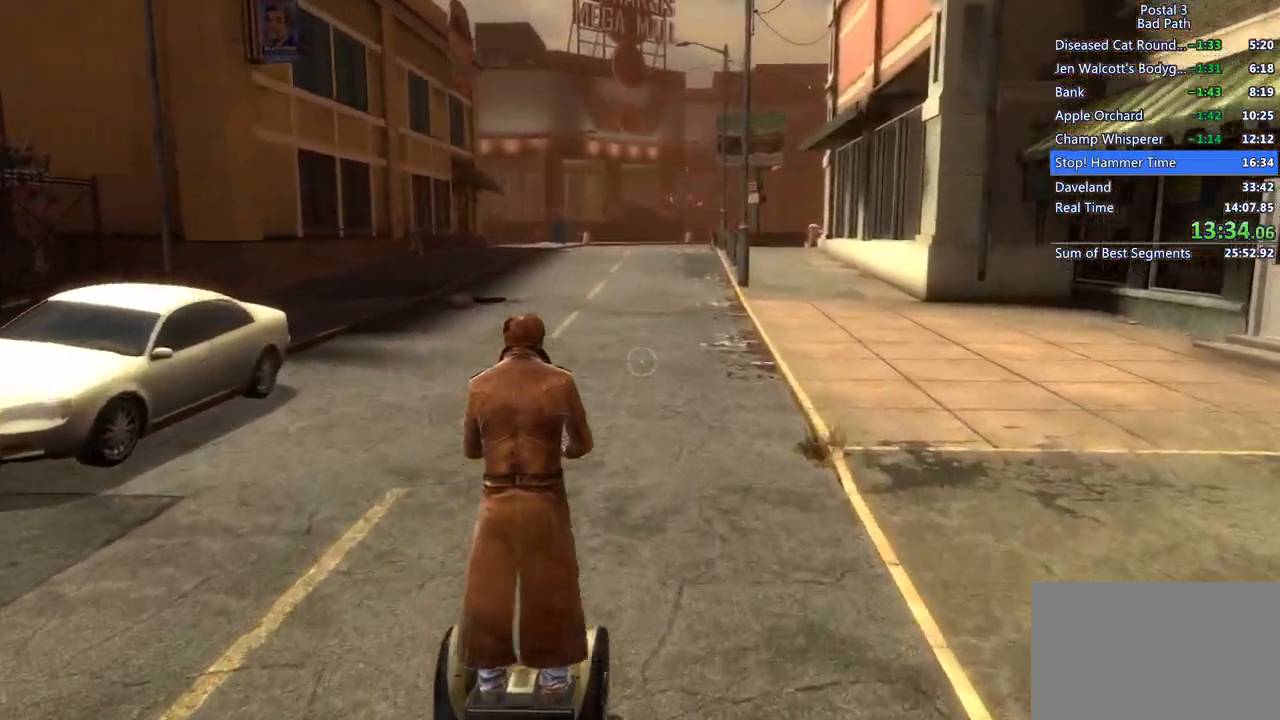
{"keys": ["d", "shift", "w"], "mouse": [], "events": [[483, "d", "down"]]}
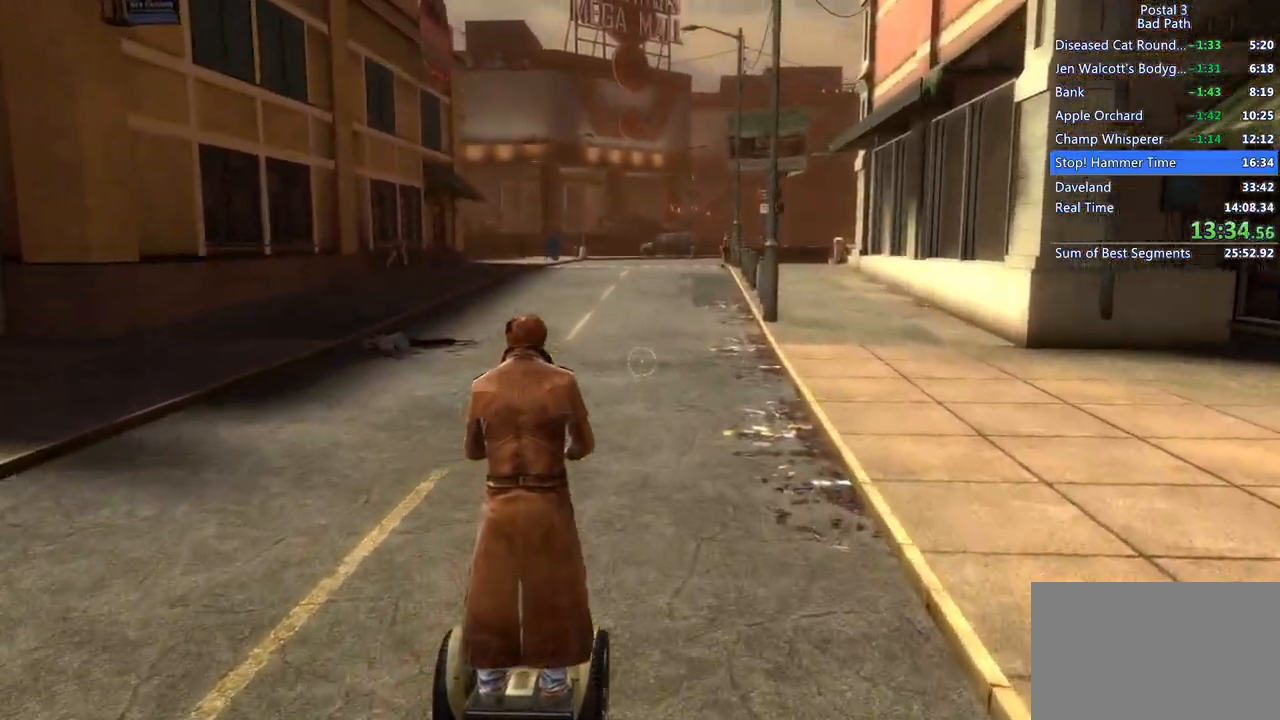
{"keys": ["shift", "w"], "mouse": [], "events": [[83, "d", "up"]]}
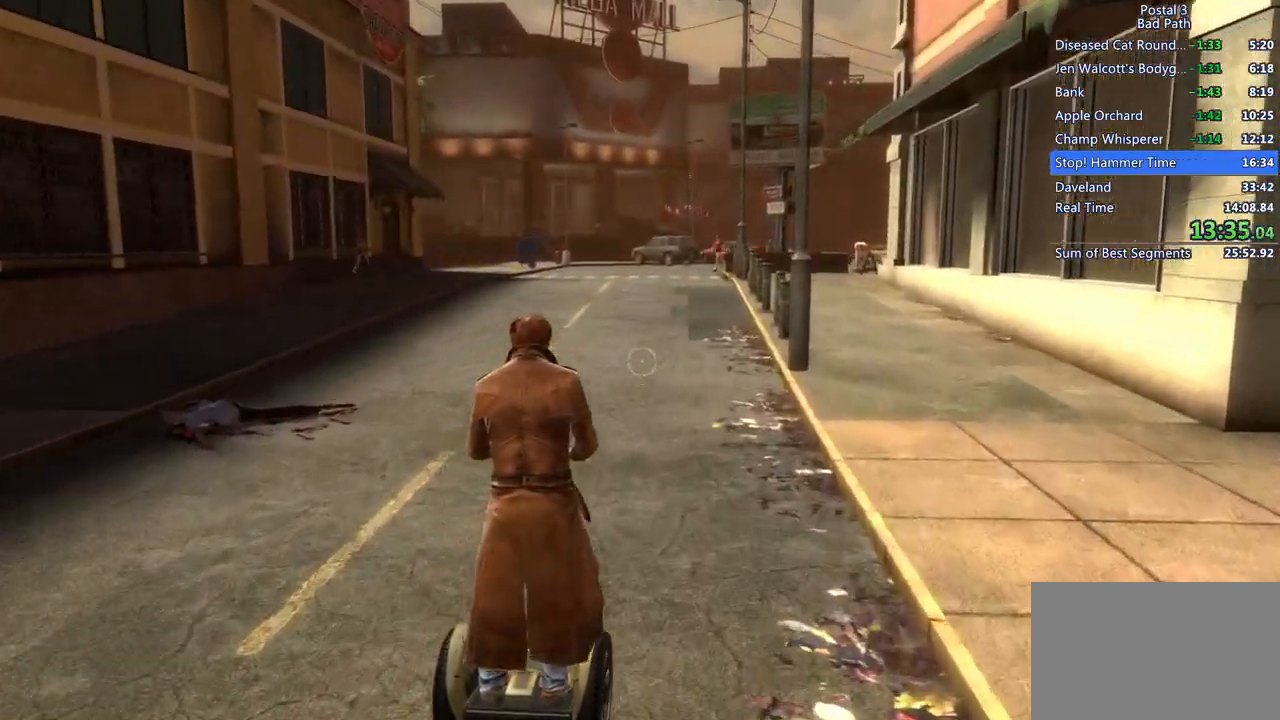
{"keys": ["shift", "w"], "mouse": [], "events": []}
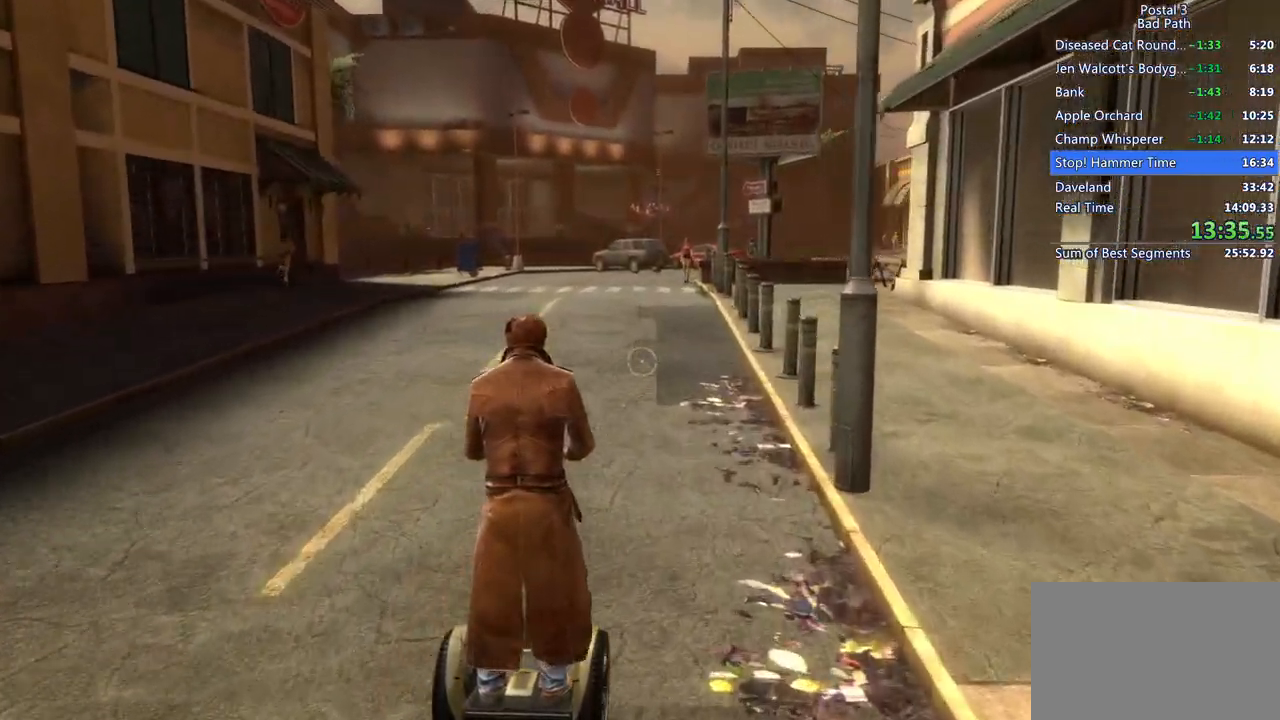
{"keys": ["shift", "w"], "mouse": [], "events": []}
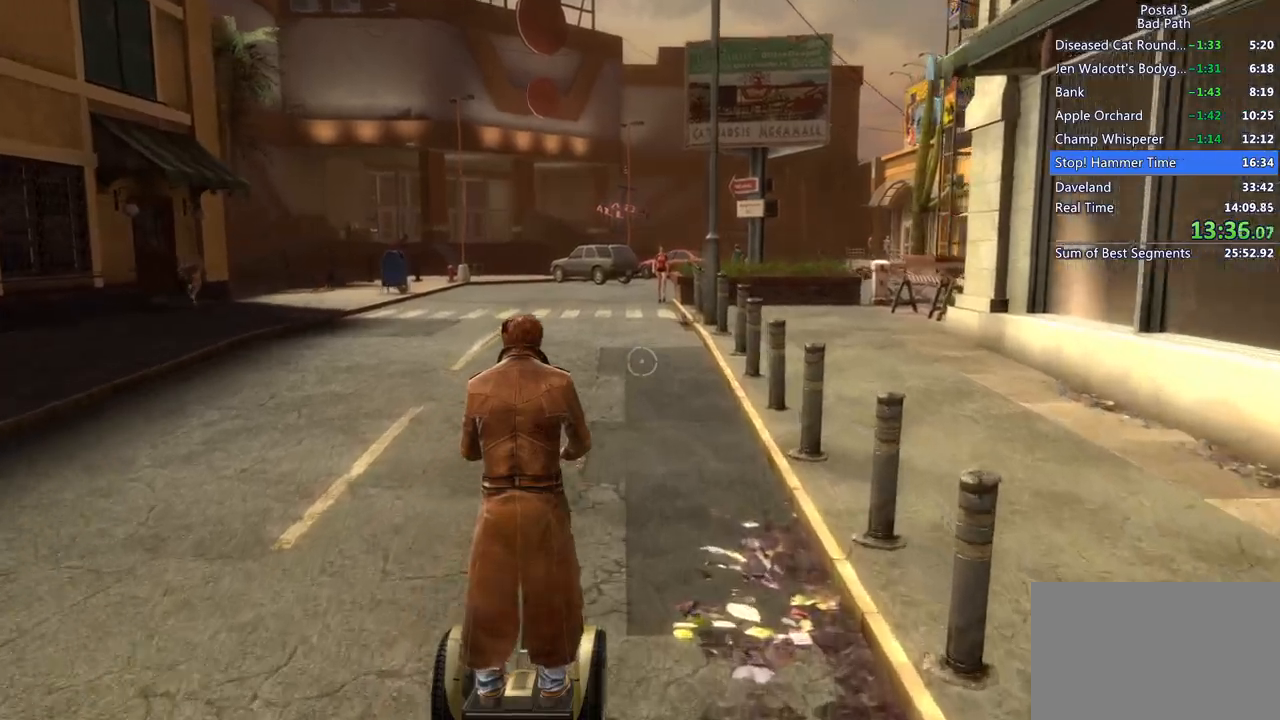
{"keys": ["shift", "w"], "mouse": [], "events": [[33, "q", "down"], [33, "qs", "down"], [133, "q", "up"], [133, "qs", "up"], [367, "a", "down"], [467, "a", "up"]]}
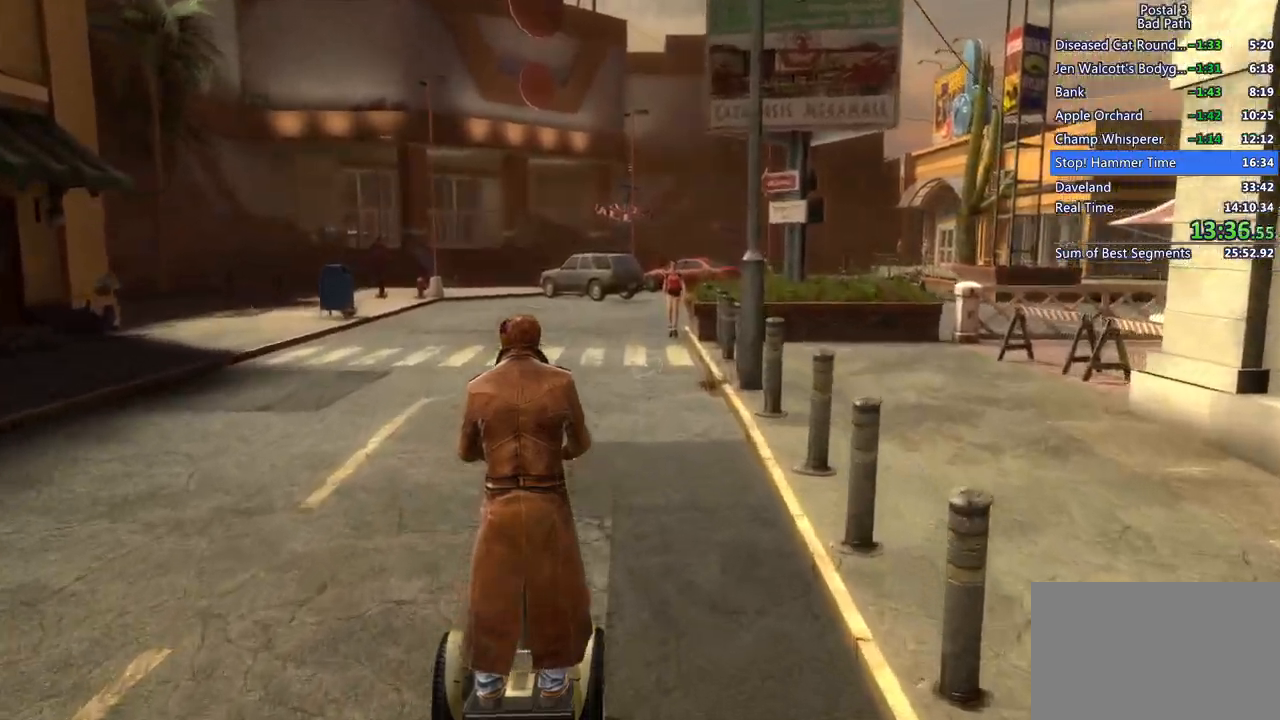
{"keys": ["shift", "w"], "mouse": [], "events": []}
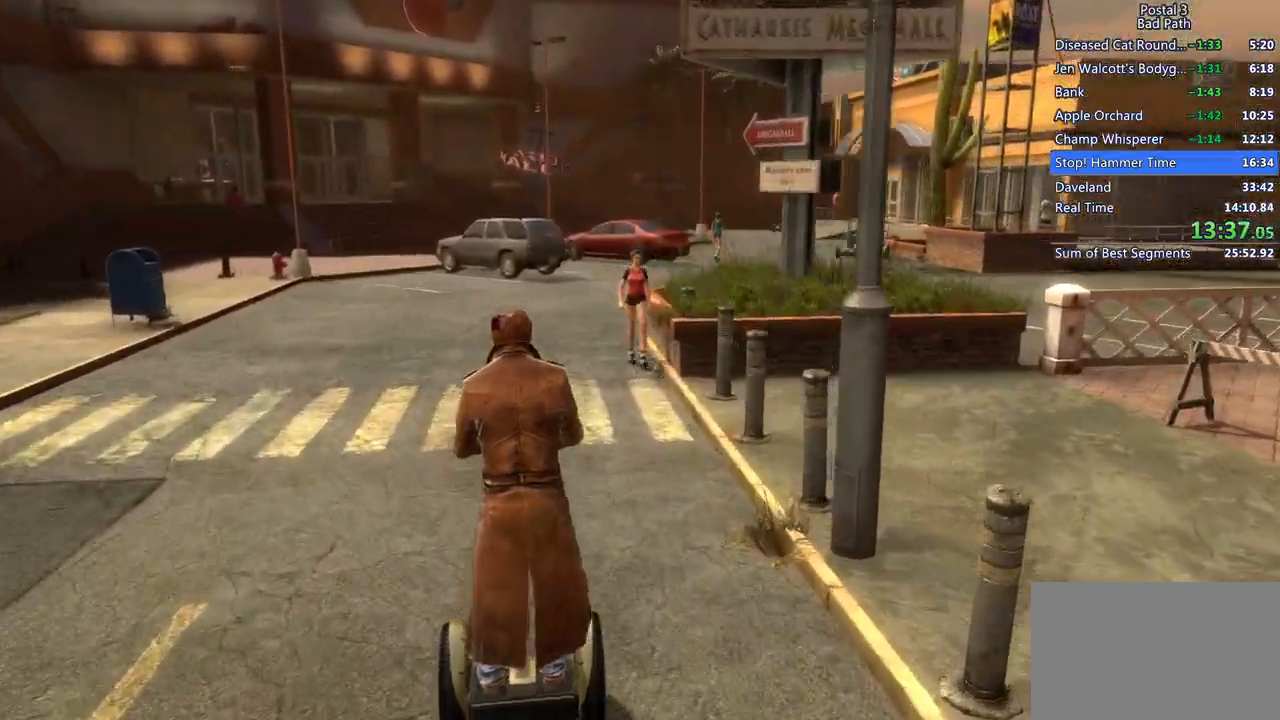
{"keys": ["d", "shift", "w"], "mouse": [], "events": [[350, "d", "down"]]}
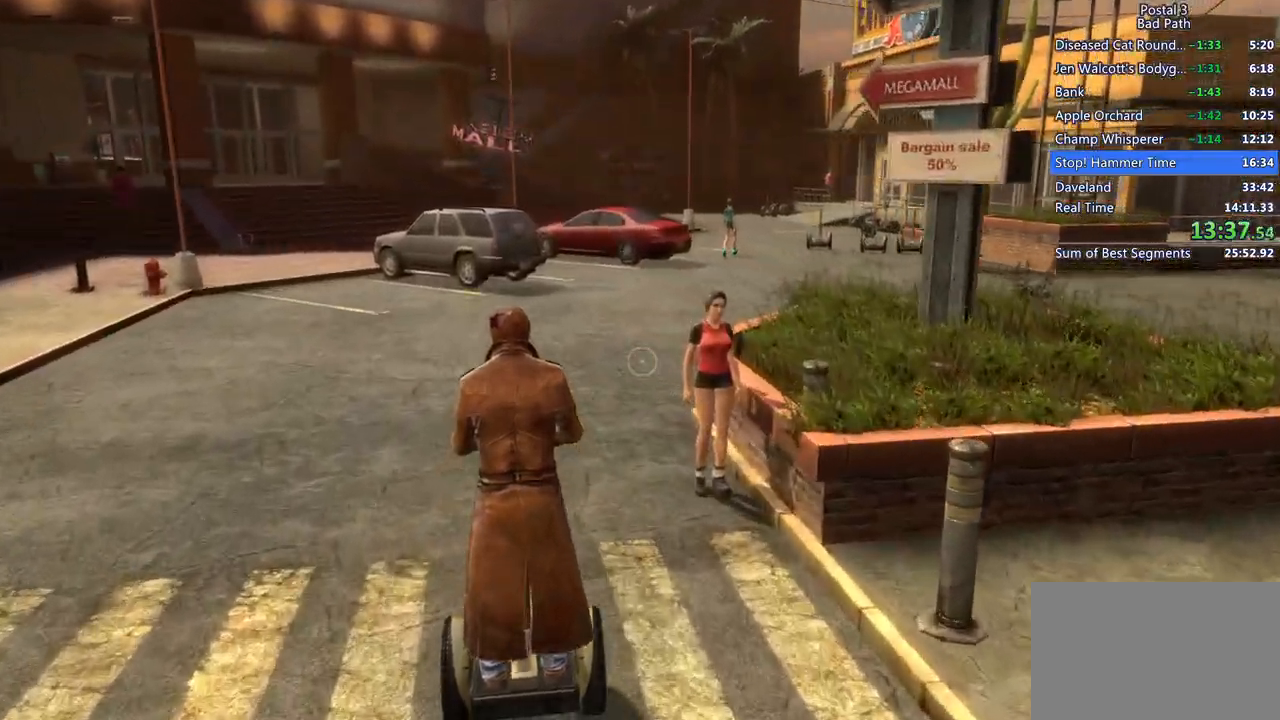
{"keys": ["d", "shift", "w"], "mouse": [], "events": [[133, "d", "up"], [367, "d", "down"]]}
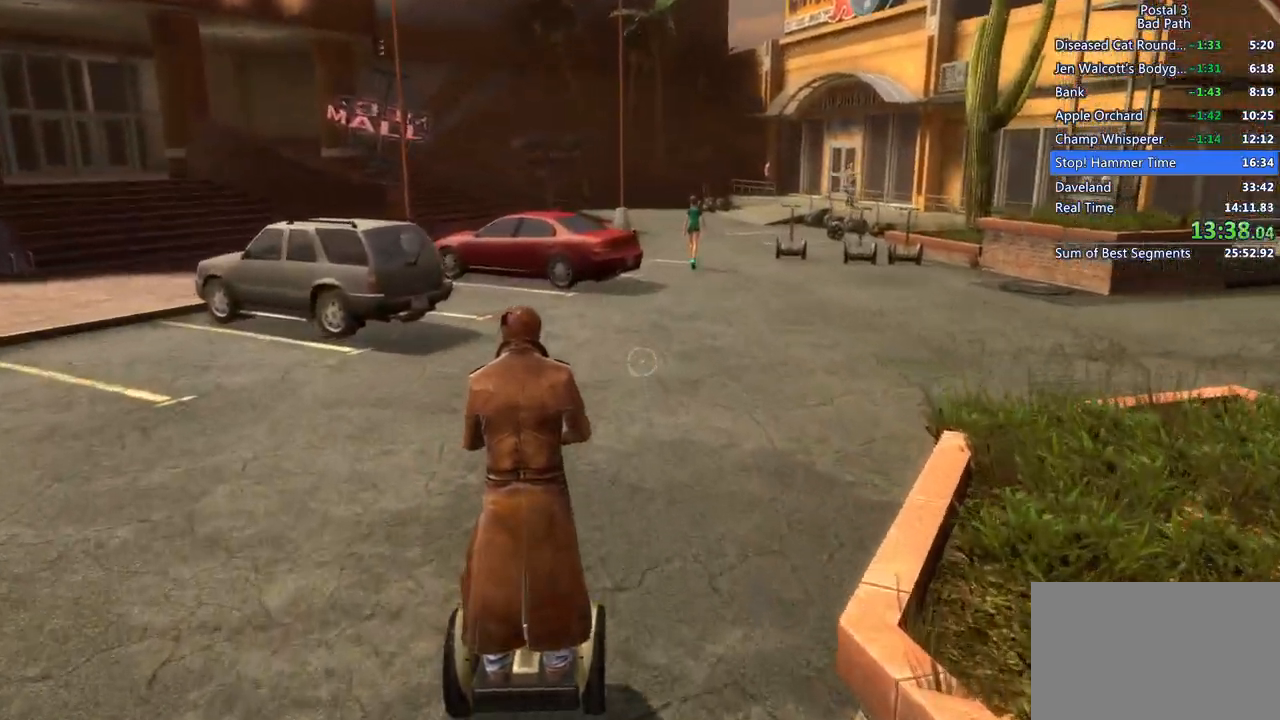
{"keys": ["shift", "w"], "mouse": [], "events": [[150, "d", "up"]]}
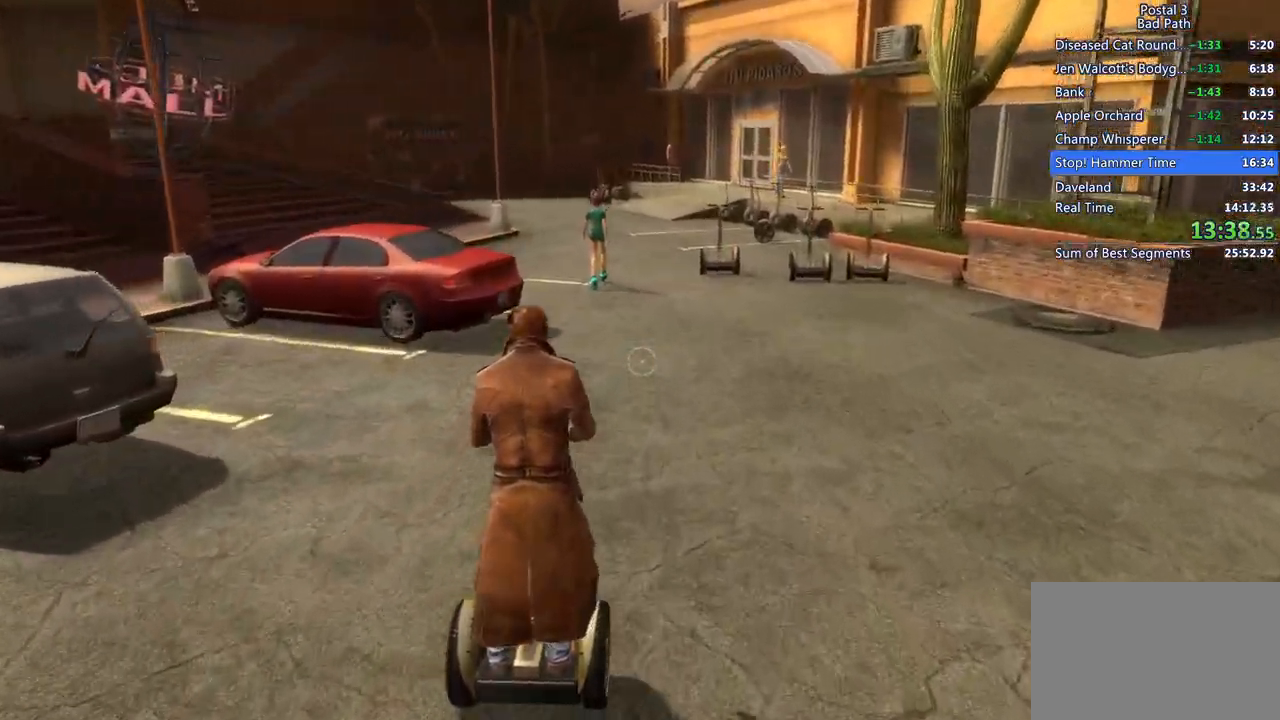
{"keys": ["d", "shift", "w"], "mouse": [], "events": [[450, "d", "down"]]}
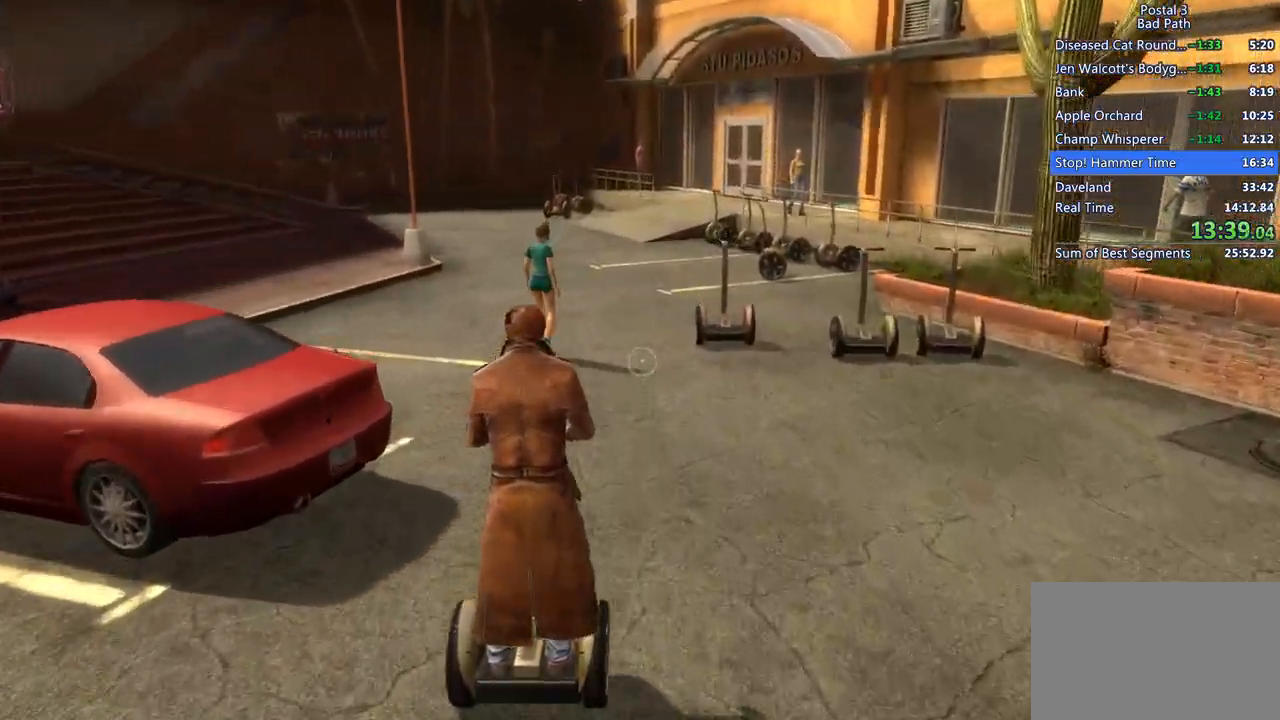
{"keys": ["shift", "w"], "mouse": [], "events": [[33, "d", "up"], [183, "d", "down"], [283, "d", "up"]]}
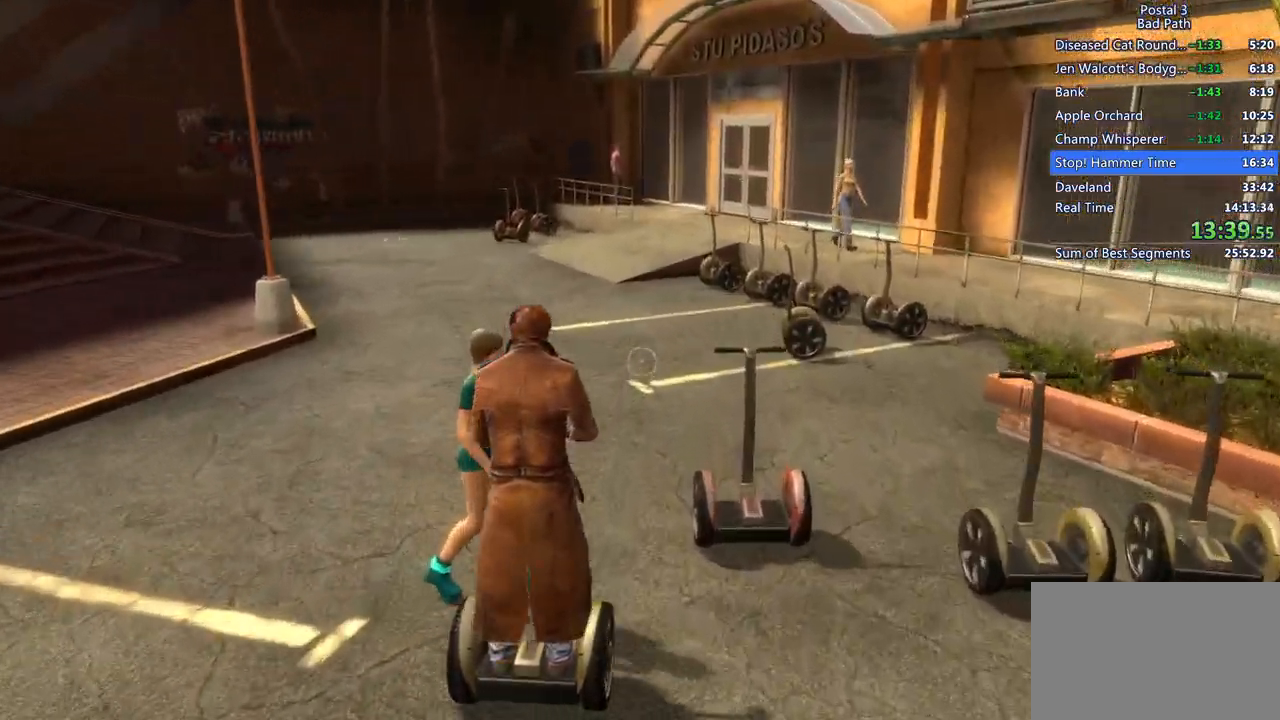
{"keys": ["a", "w"], "mouse": [], "events": [[200, "f", "down"], [200, "w", "up"], [233, "shift", "up"], [333, "a", "down"], [333, "f", "up"], [383, "w", "down"]]}
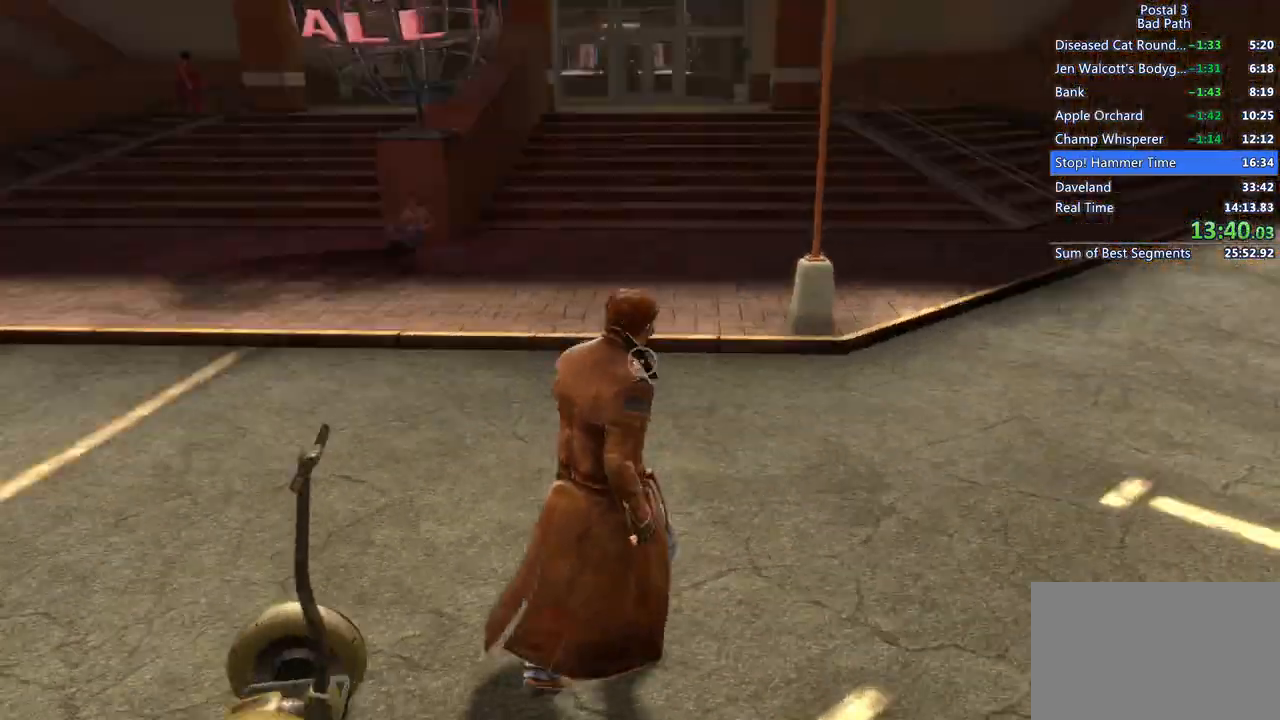
{"keys": ["w"], "mouse": [], "events": [[200, "3", "down"], [250, "a", "up"], [300, "3", "up"]]}
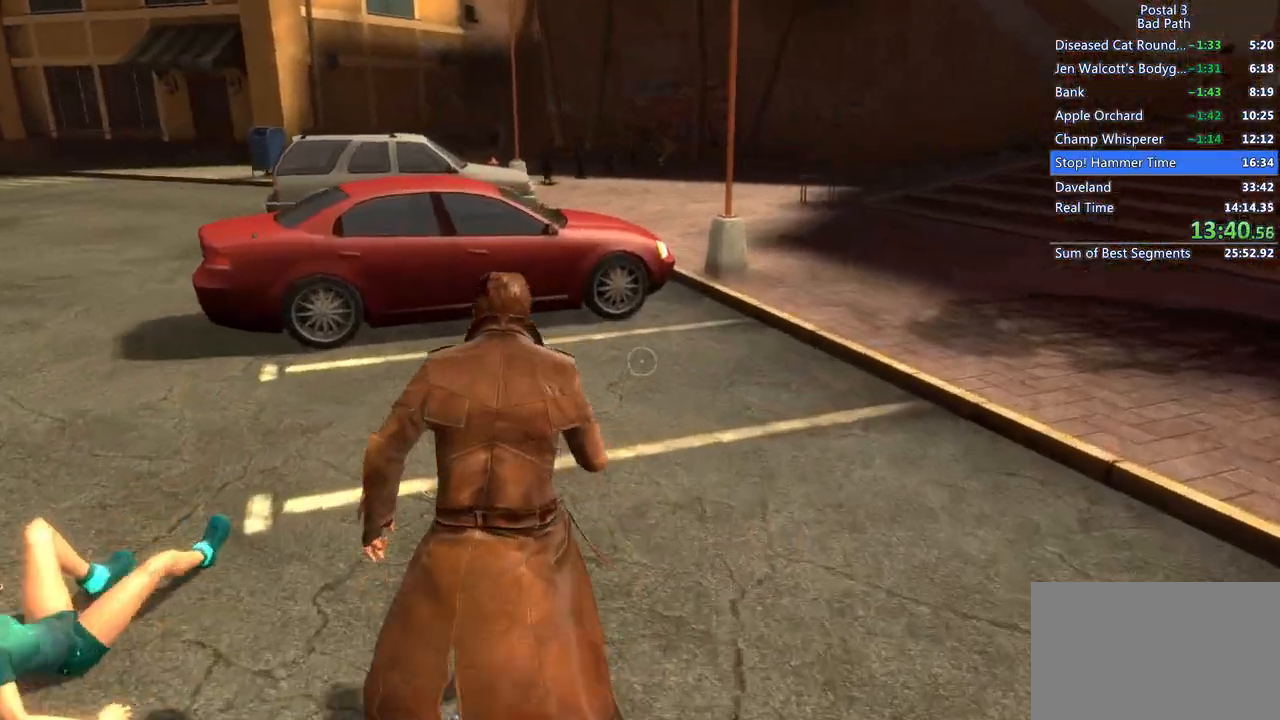
{"keys": ["w"], "mouse": [], "events": [[133, "3", "down"], [283, "3", "up"]]}
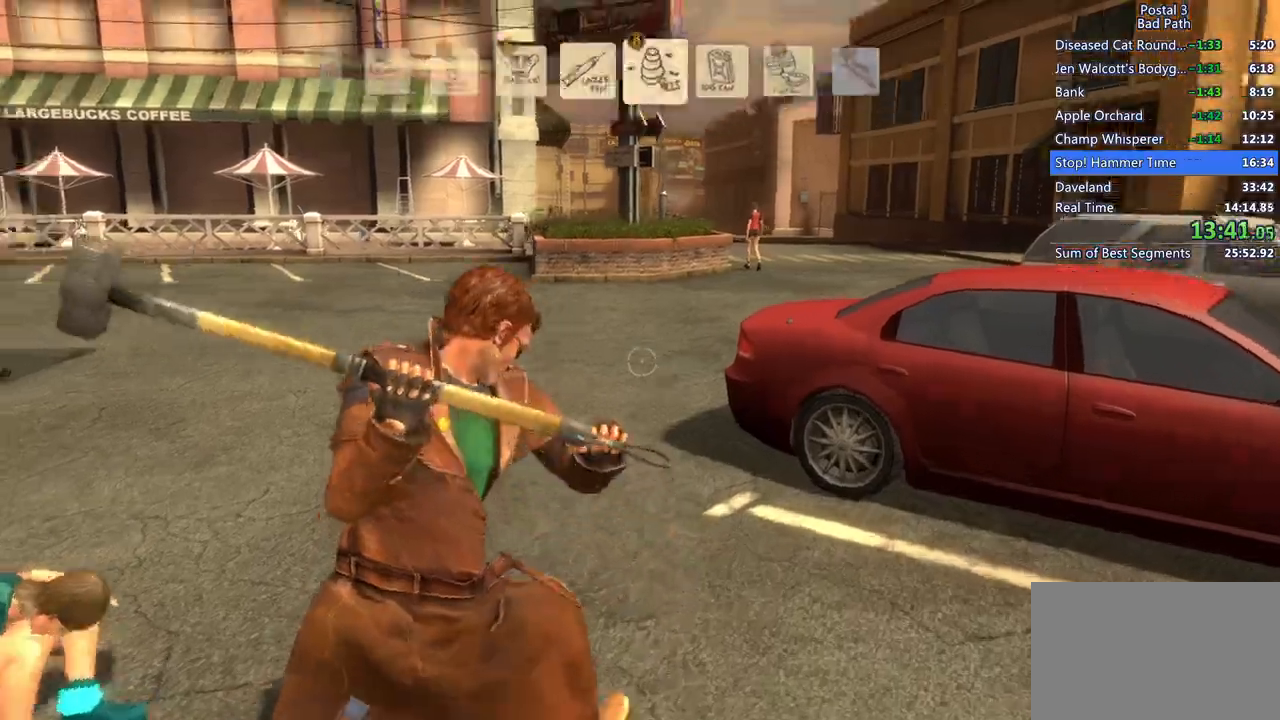
{"keys": ["w"], "mouse": ["right"], "events": [[50, "mouse_right", "down"], [100, "a", "down"], [200, "a", "up"]]}
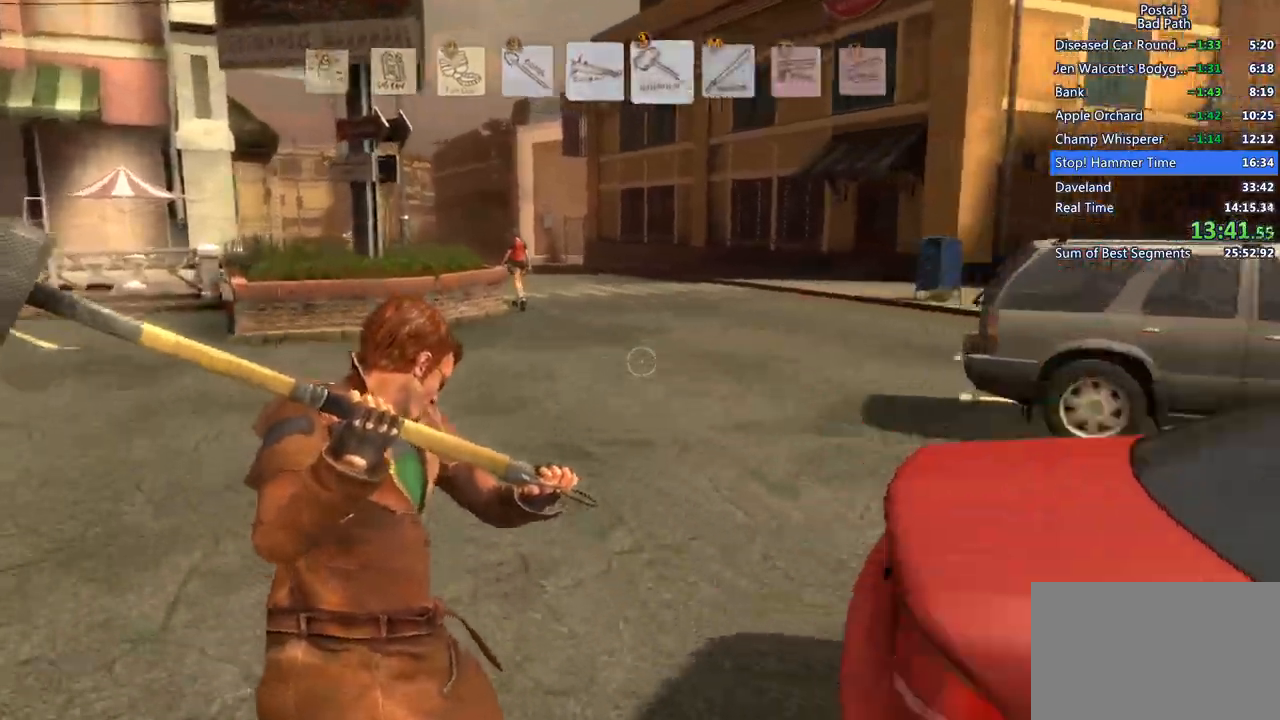
{"keys": ["w"], "mouse": ["right"], "events": [[17, "d", "down"], [117, "w", "up"], [217, "w", "down"], [400, "d", "up"]]}
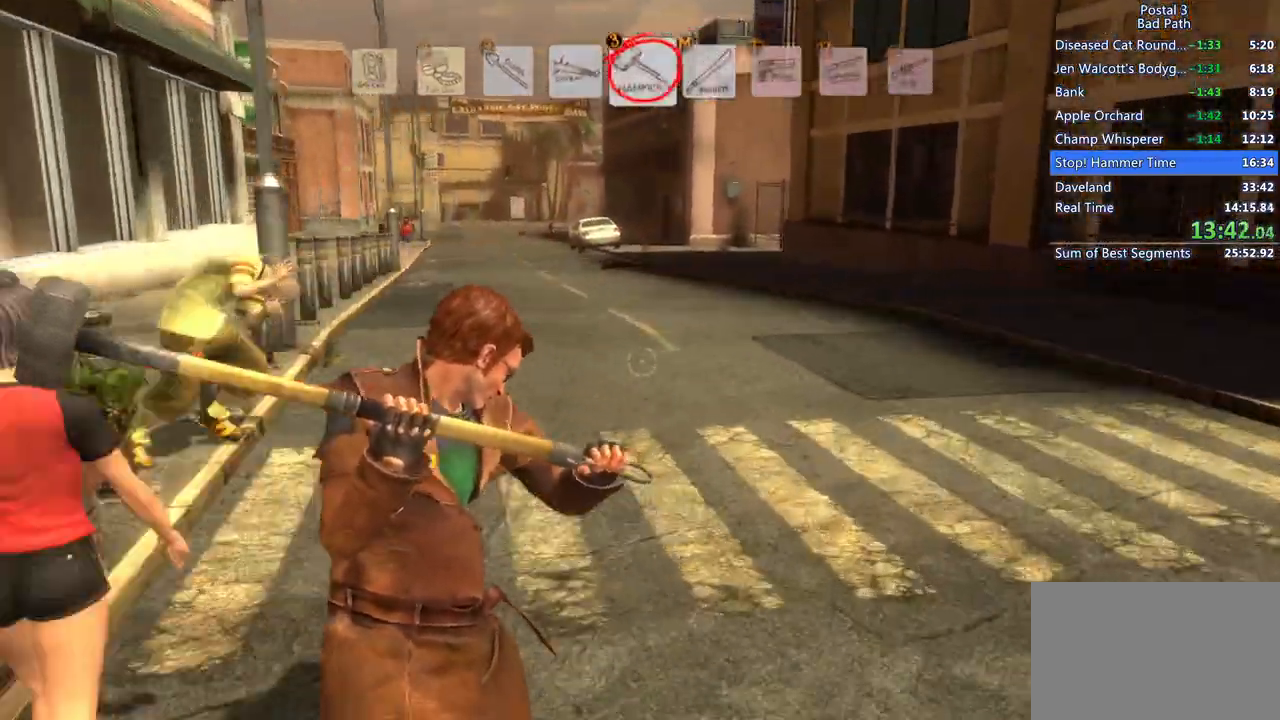
{"keys": ["a"], "mouse": ["right"], "events": [[33, "a", "down"], [367, "w", "up"]]}
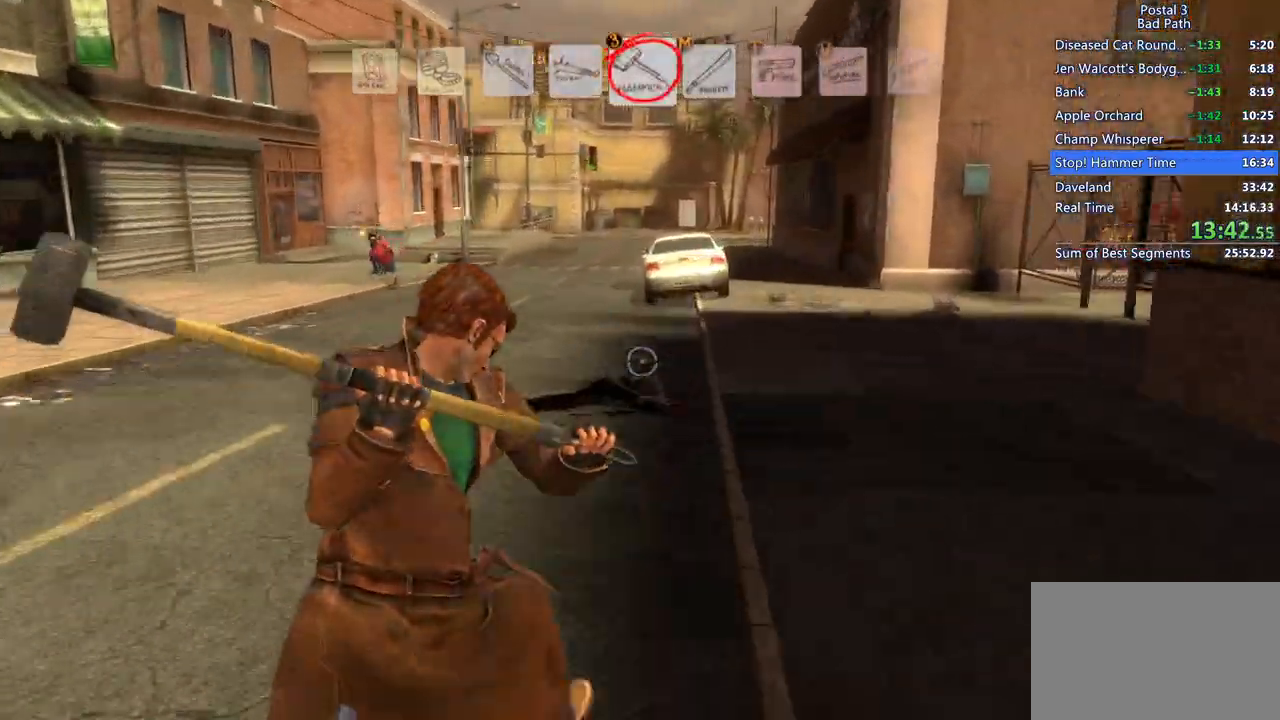
{"keys": [], "mouse": ["right"], "events": [[283, "a", "up"]]}
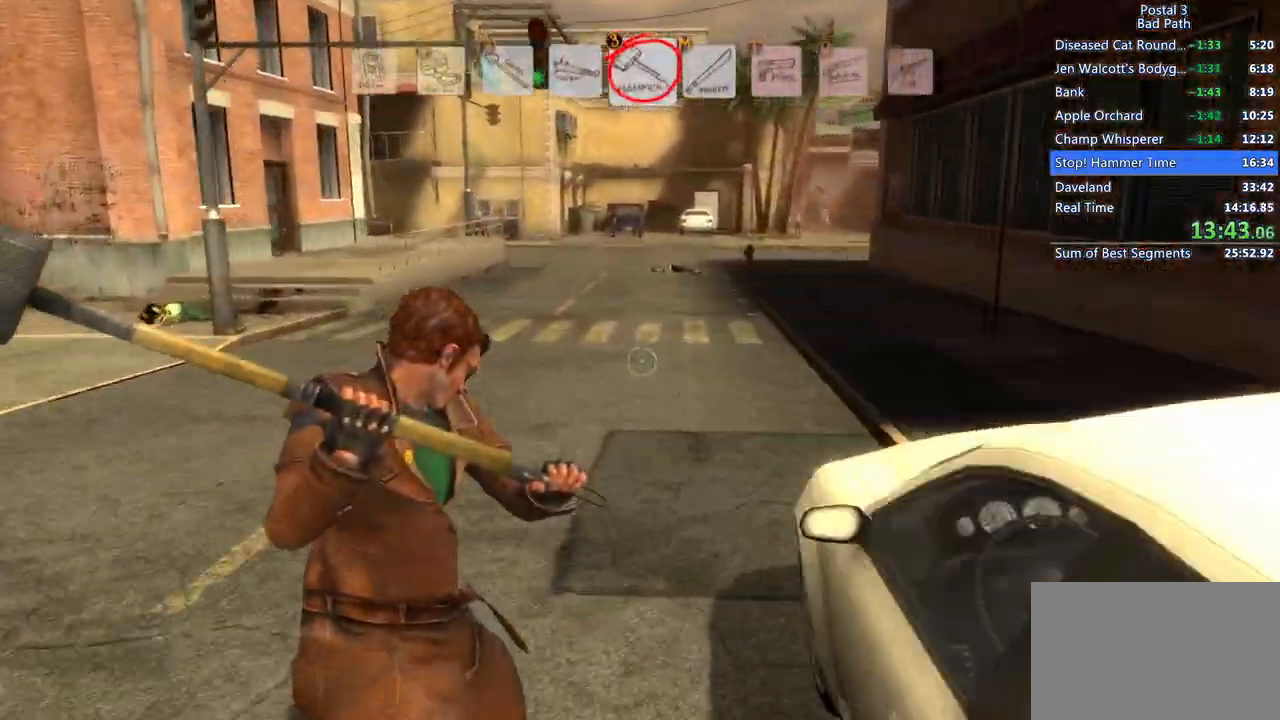
{"keys": ["a"], "mouse": ["right"], "events": [[400, "a", "down"]]}